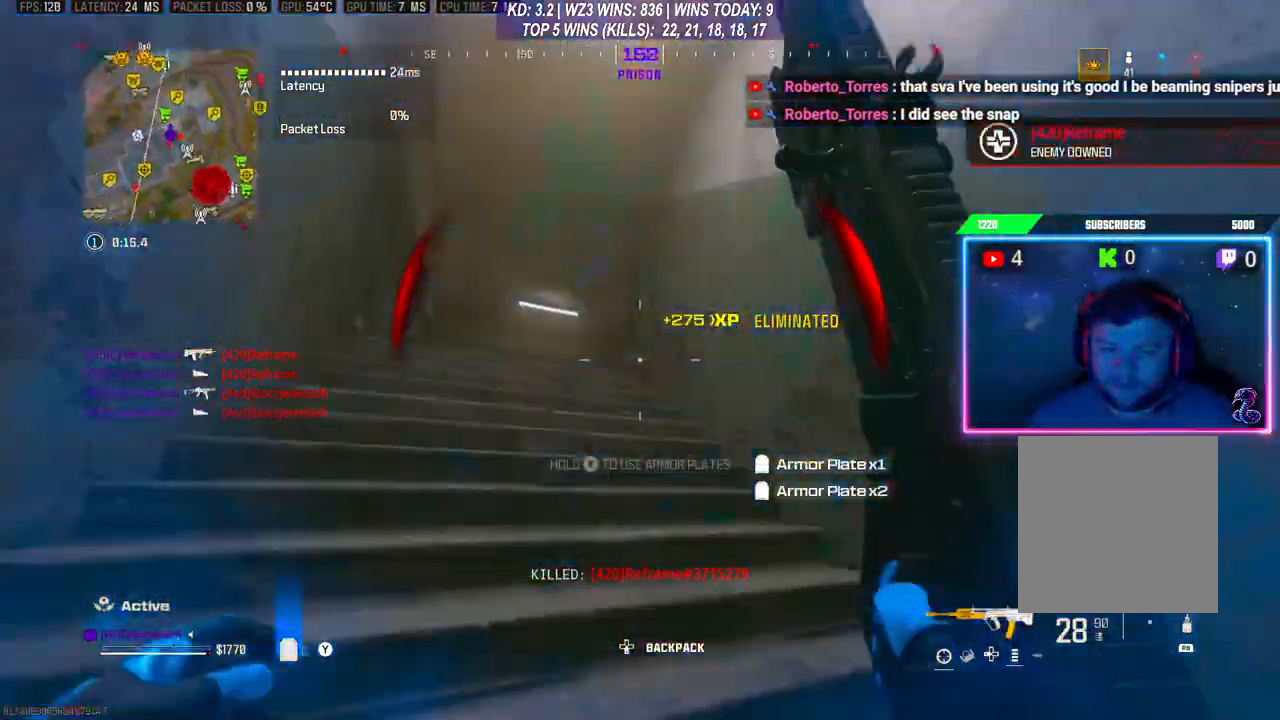
Gameplay with a controller (Xbox layout); each line is a JSON object with the inputs held at the frame after it. "events" lists button and stick changes between this image and that frame as [ms after this image, input, new state], when the widget could be followed in between. Not read: L3.
{"buttons": [], "left_stick": "up", "right_stick": "center", "events": [[100, "right_stick", "center"]]}
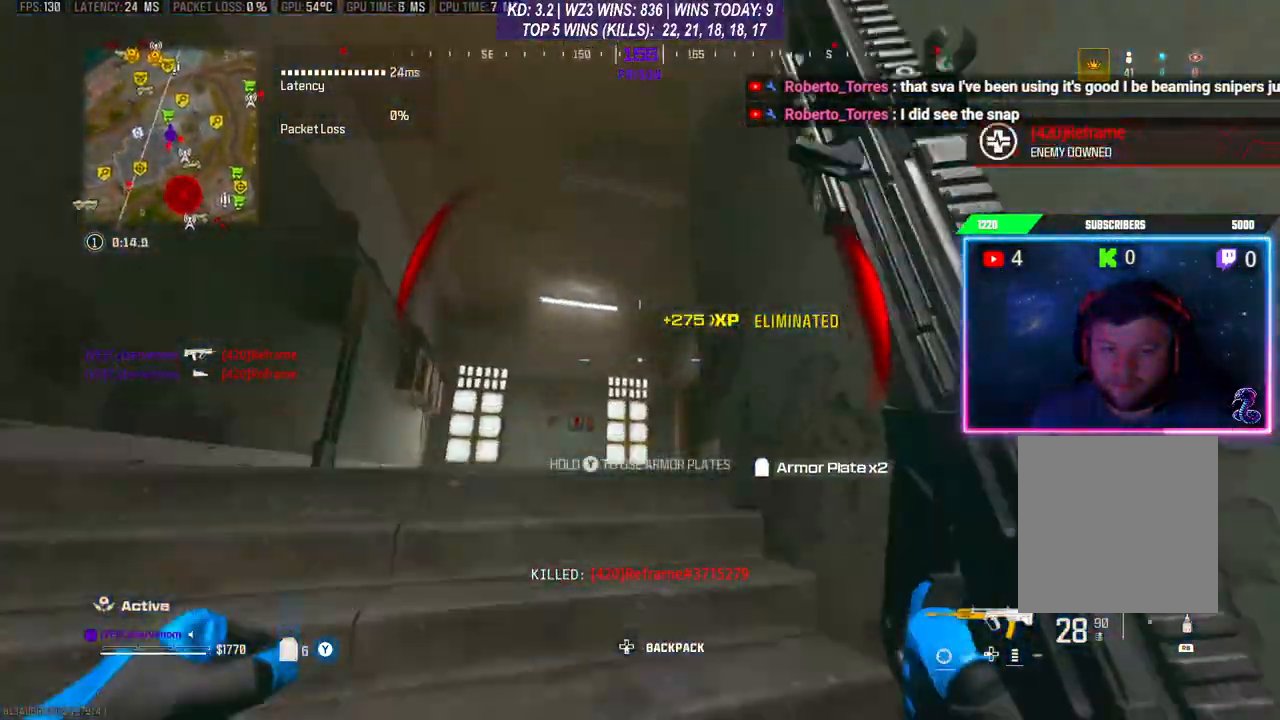
{"buttons": ["R3"], "left_stick": "up", "right_stick": "down-right", "events": [[333, "R3", "down"], [400, "right_stick", "down-right"]]}
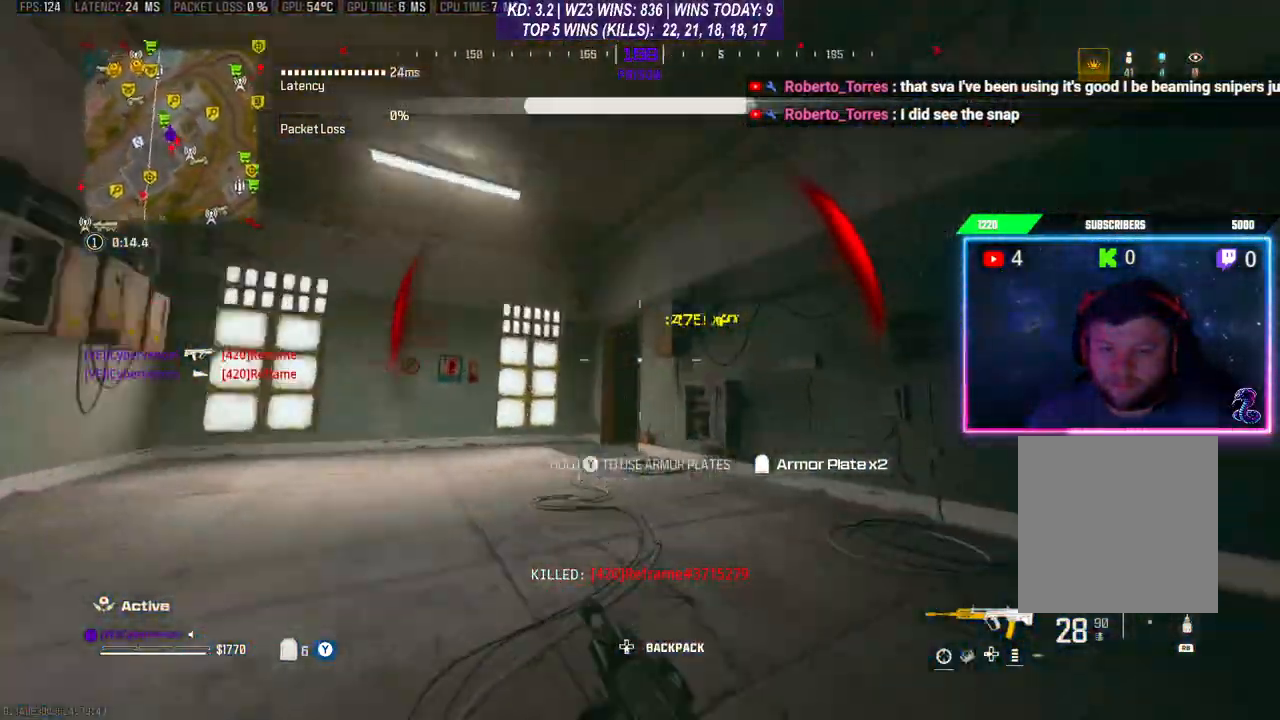
{"buttons": [], "left_stick": "up", "right_stick": "center", "events": [[100, "R3", "up"], [100, "right_stick", "down"], [233, "right_stick", "center"]]}
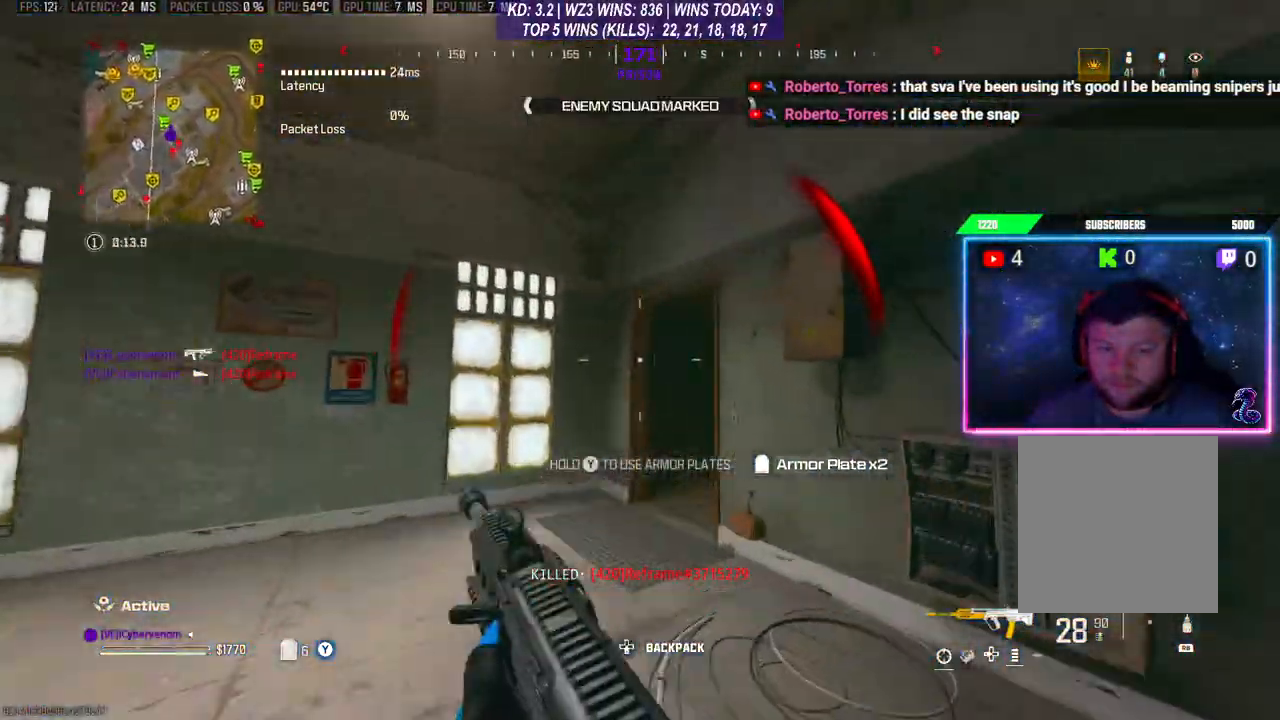
{"buttons": ["Y"], "left_stick": "up", "right_stick": "right", "events": [[133, "Y", "down"], [400, "right_stick", "right"]]}
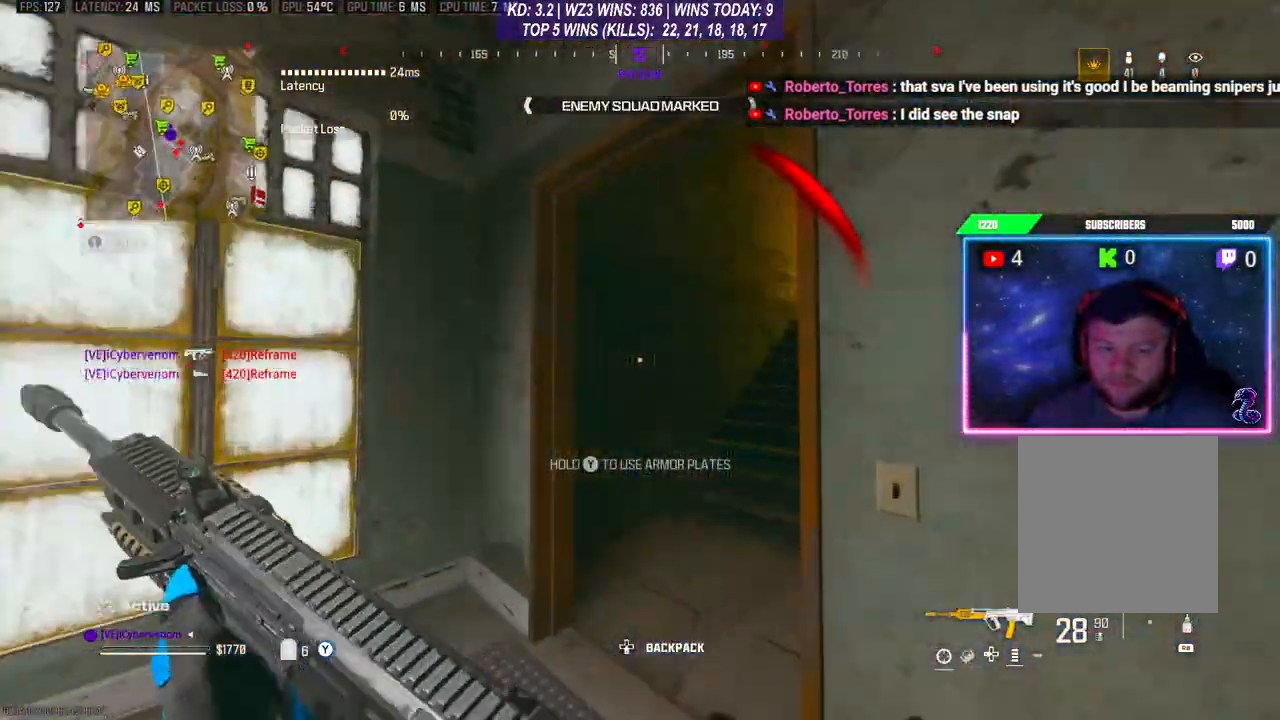
{"buttons": [], "left_stick": "up", "right_stick": "center", "events": [[67, "Y", "up"], [300, "right_stick", "center"], [433, "R3", "down"], [500, "R3", "up"]]}
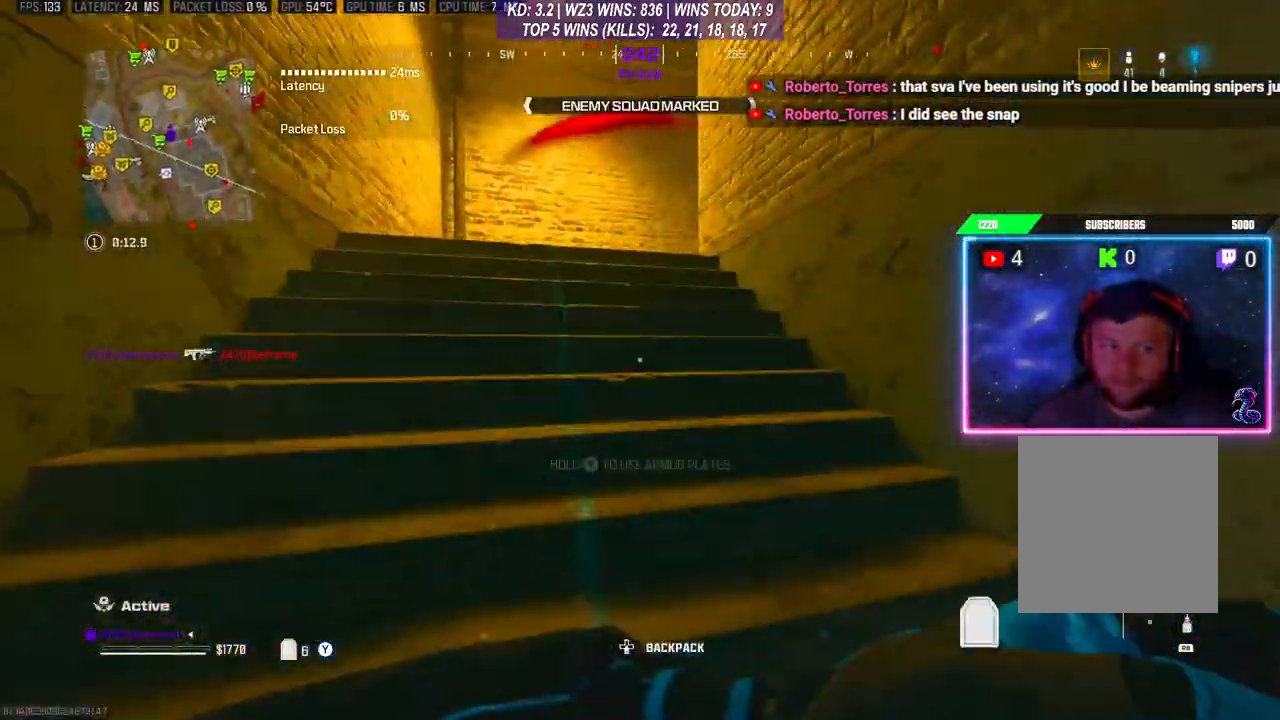
{"buttons": [], "left_stick": "up", "right_stick": "center", "events": [[200, "R3", "down"], [300, "R3", "up"]]}
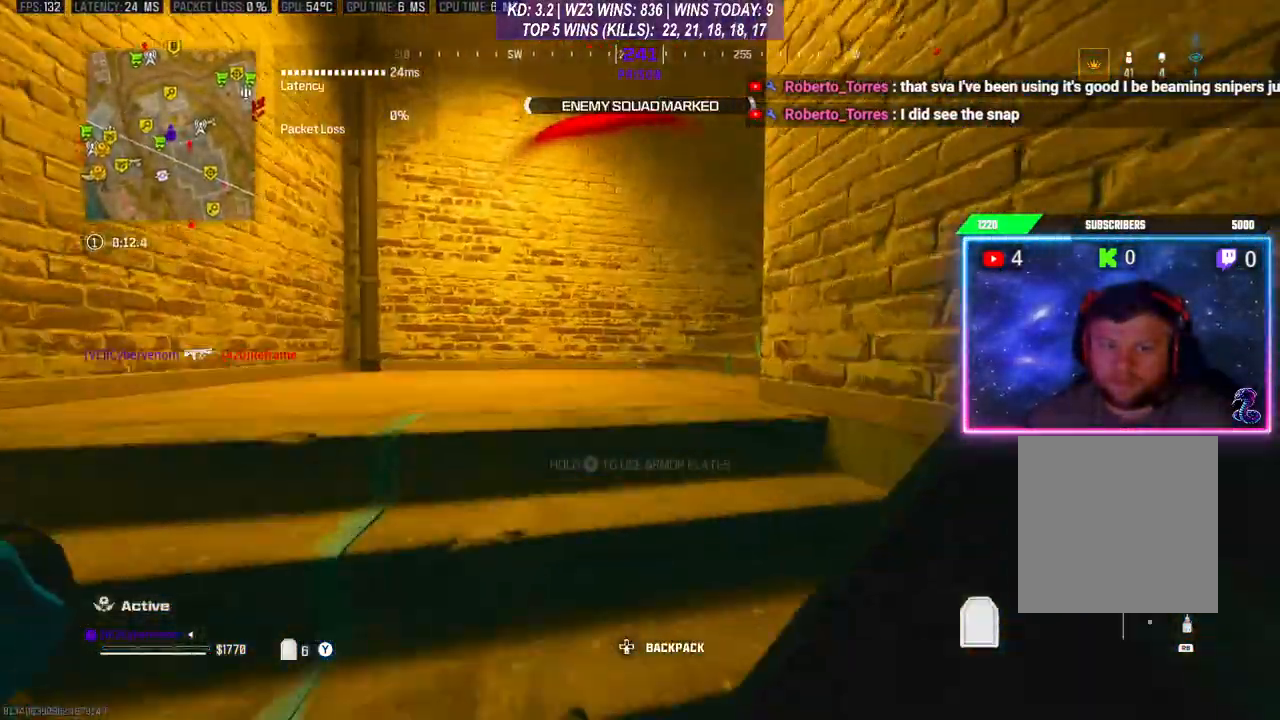
{"buttons": [], "left_stick": "up", "right_stick": "up-right", "events": [[333, "right_stick", "down-right"], [467, "right_stick", "up-right"]]}
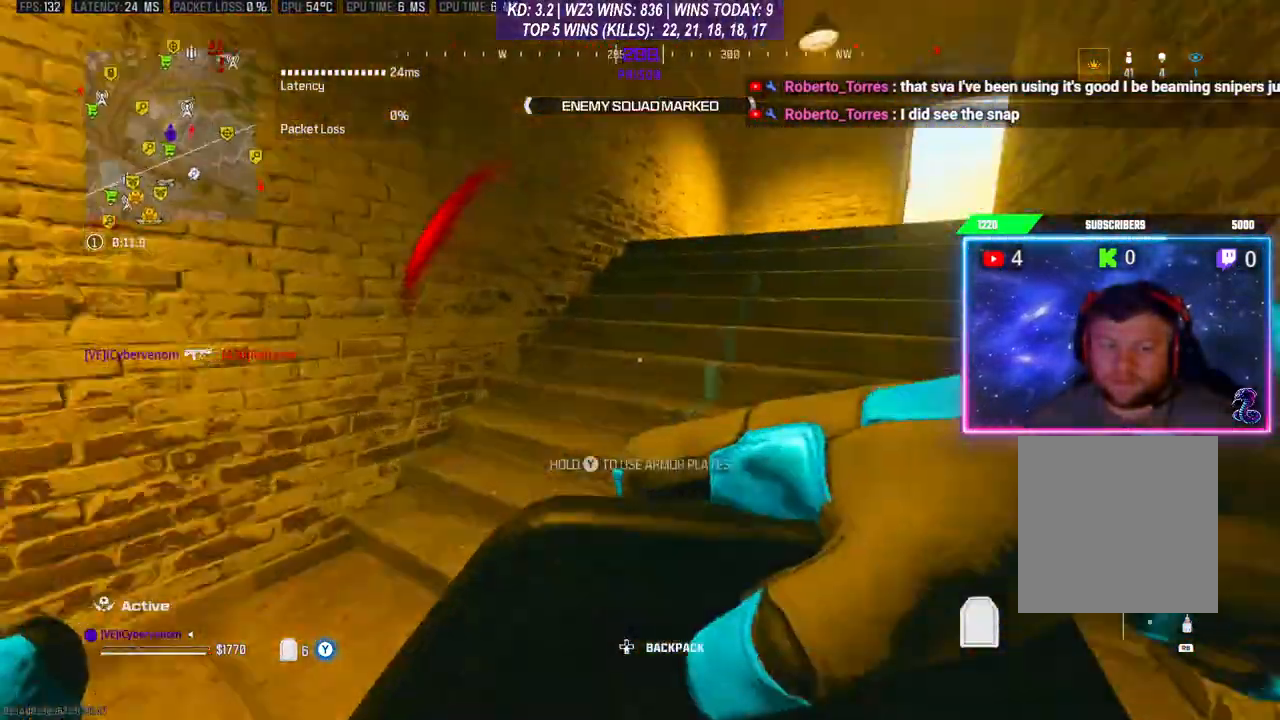
{"buttons": [], "left_stick": "up", "right_stick": "center", "events": [[33, "left_stick", "center"], [33, "right_stick", "right"], [100, "left_stick", "down"], [167, "right_stick", "center"], [233, "left_stick", "up-left"], [300, "left_stick", "up"], [367, "right_stick", "right"], [500, "right_stick", "center"]]}
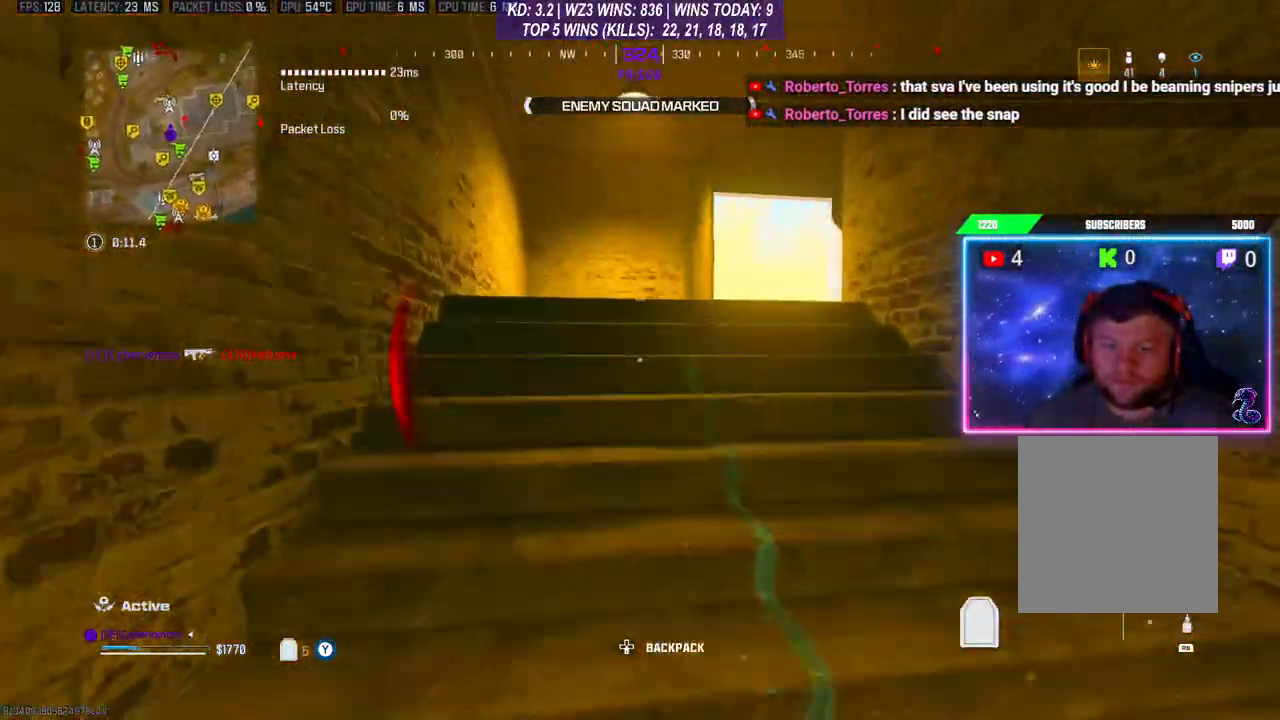
{"buttons": [], "left_stick": "up", "right_stick": "down", "events": [[133, "right_stick", "down"]]}
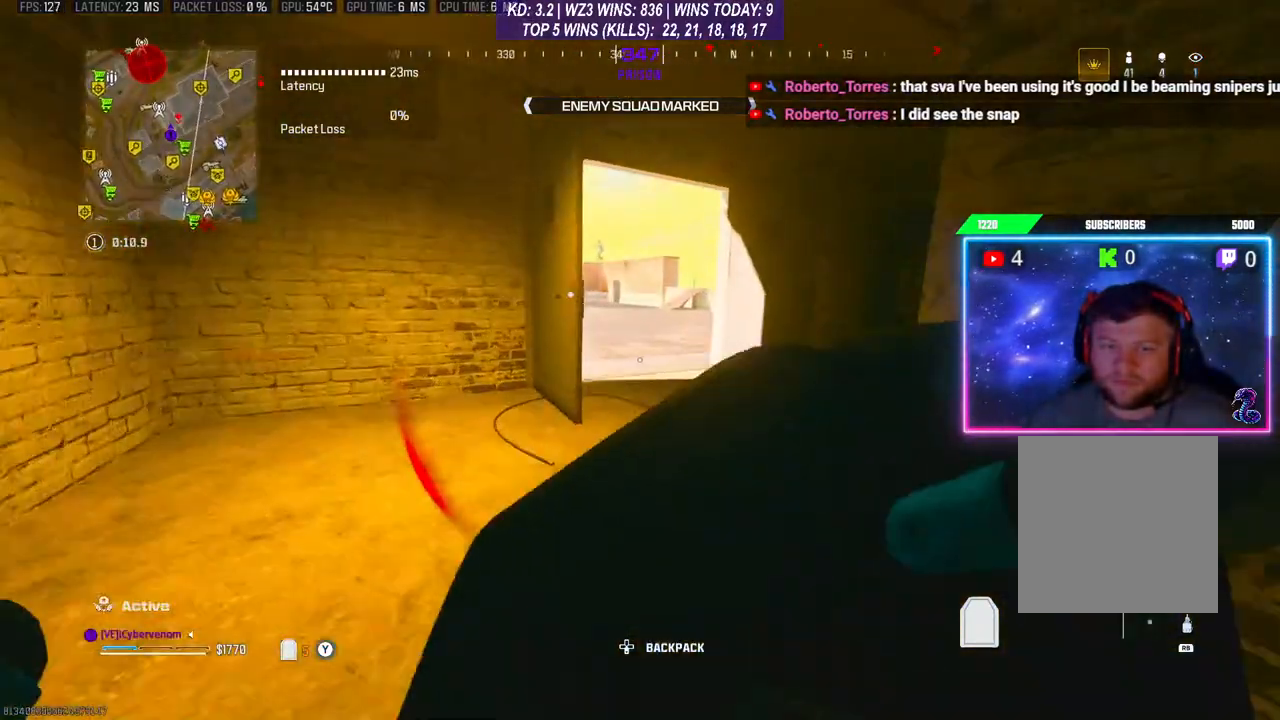
{"buttons": [], "left_stick": "right", "right_stick": "center", "events": [[33, "right_stick", "center"], [67, "left_stick", "up-right"], [500, "left_stick", "right"]]}
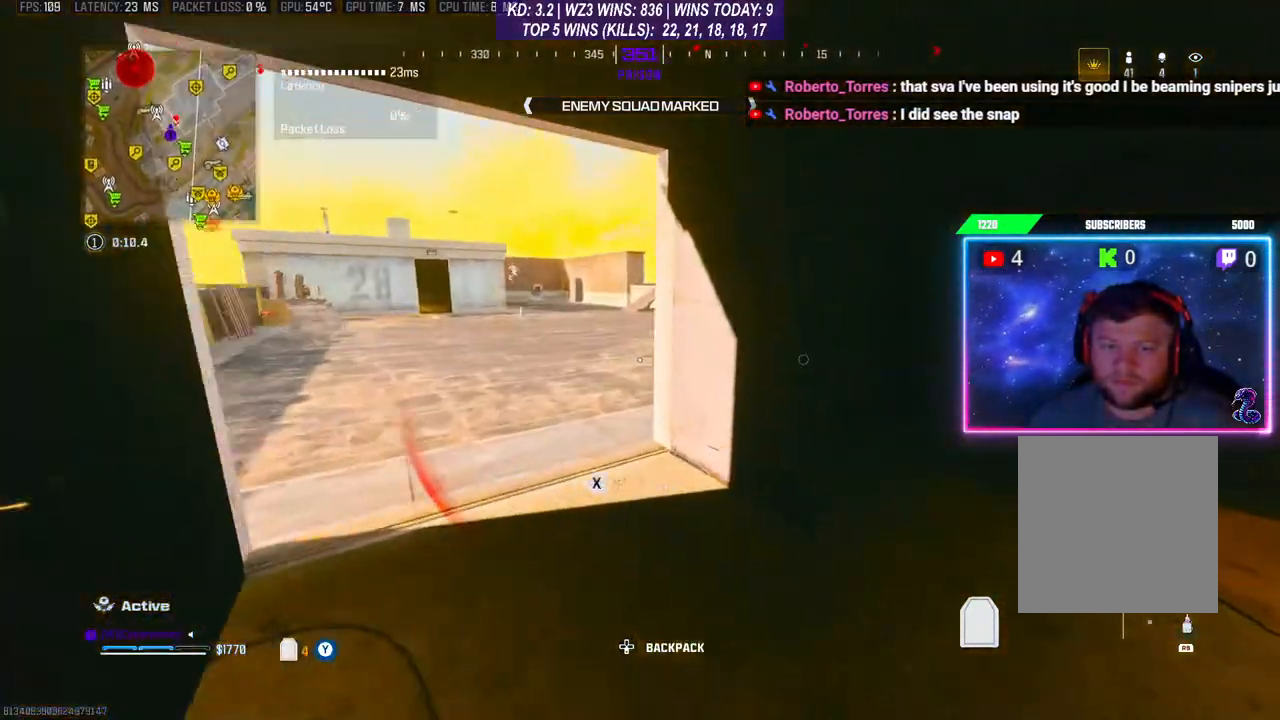
{"buttons": [], "left_stick": "up-right", "right_stick": "center", "events": [[500, "left_stick", "up-right"]]}
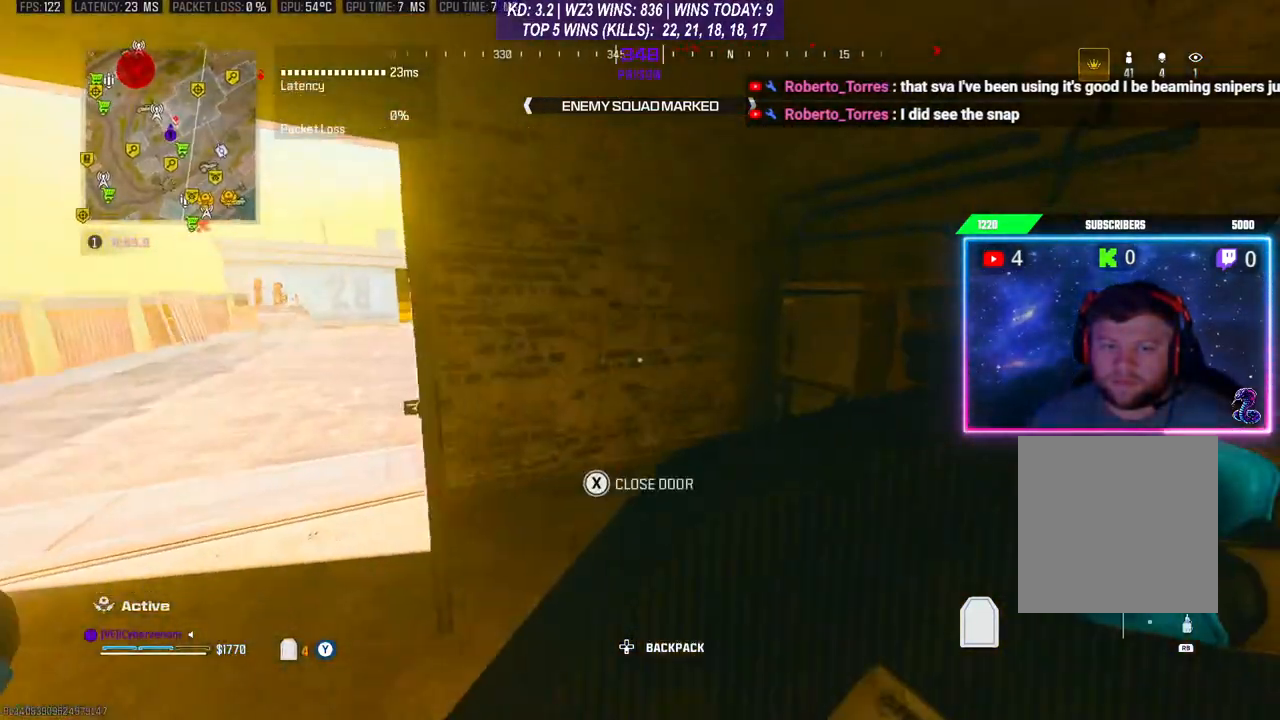
{"buttons": [], "left_stick": "up-right", "right_stick": "left", "events": [[67, "right_stick", "left"]]}
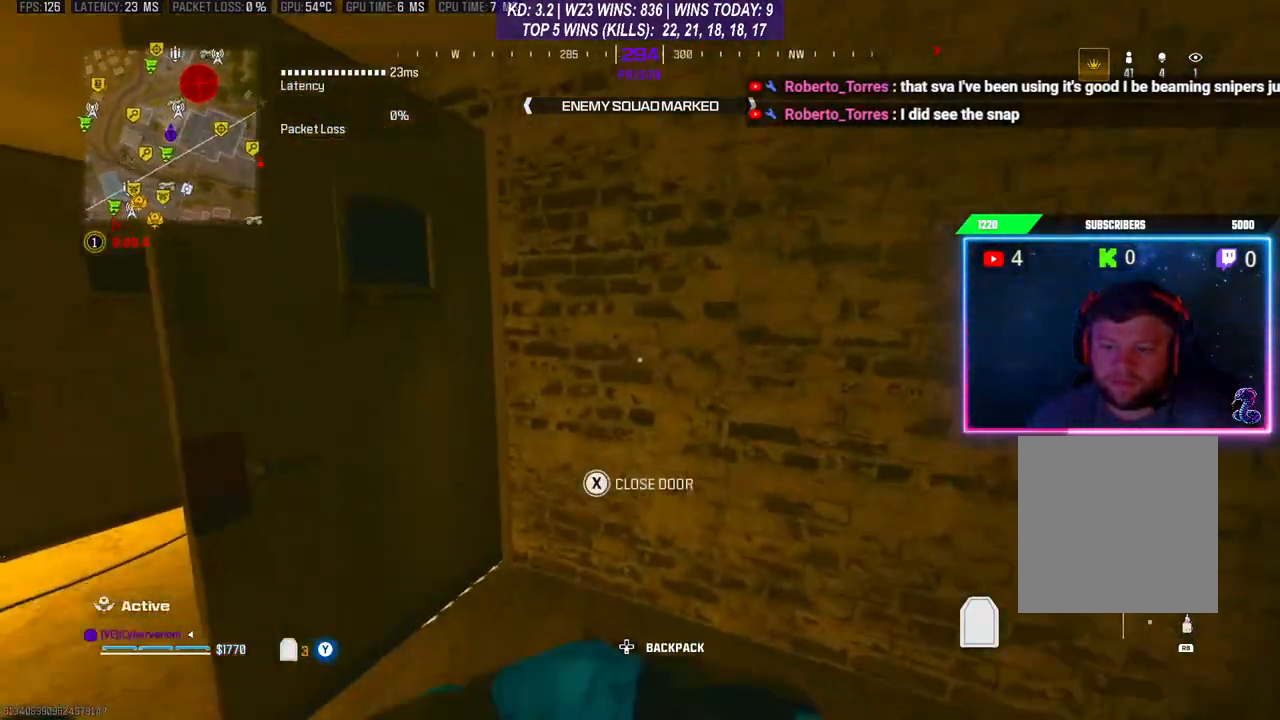
{"buttons": ["X"], "left_stick": "center", "right_stick": "center", "events": [[67, "left_stick", "right"], [200, "right_stick", "center"], [400, "left_stick", "center"], [433, "X", "down"]]}
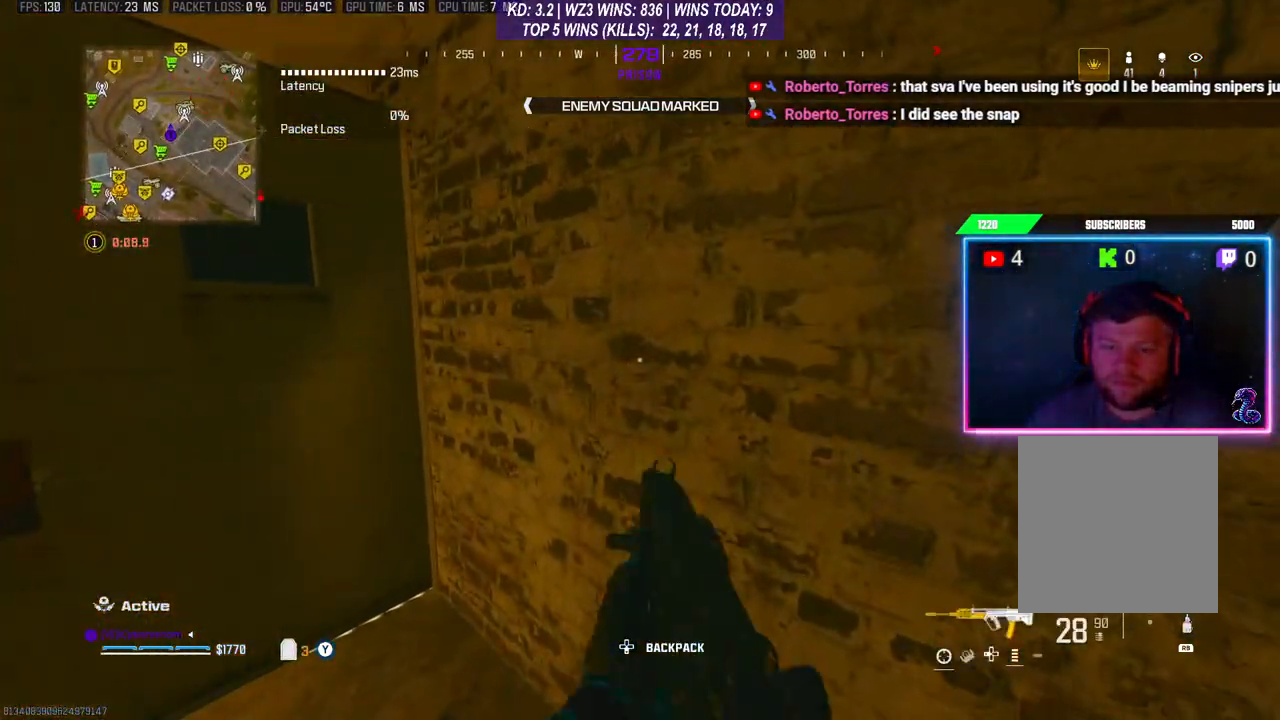
{"buttons": [], "left_stick": "center", "right_stick": "center", "events": [[333, "X", "up"]]}
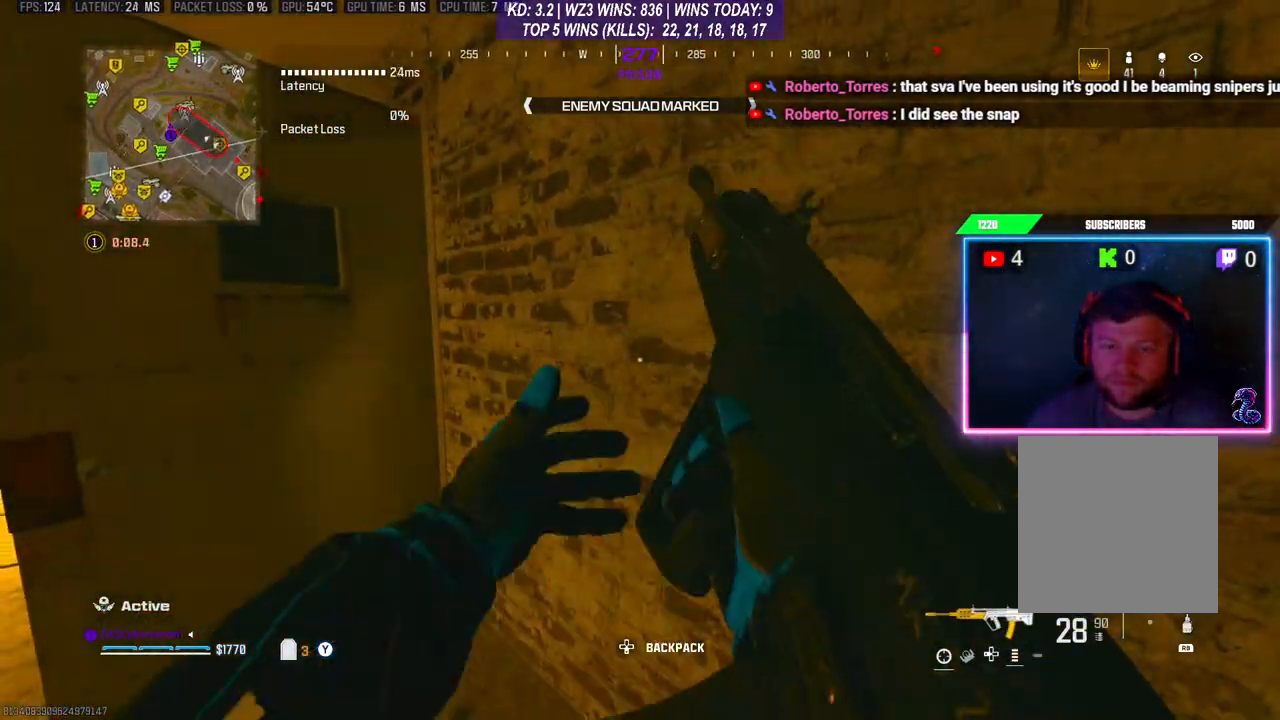
{"buttons": [], "left_stick": "center", "right_stick": "center", "events": [[67, "right_stick", "left"], [133, "right_stick", "center"]]}
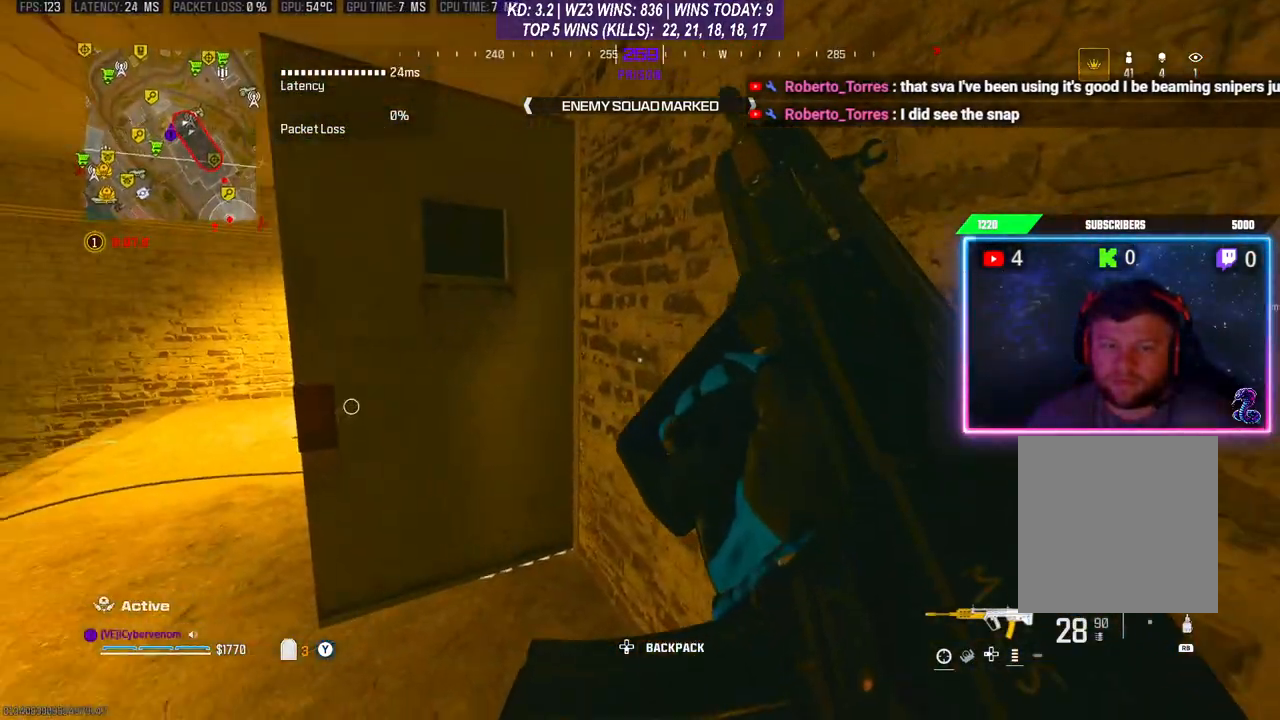
{"buttons": [], "left_stick": "center", "right_stick": "center", "events": []}
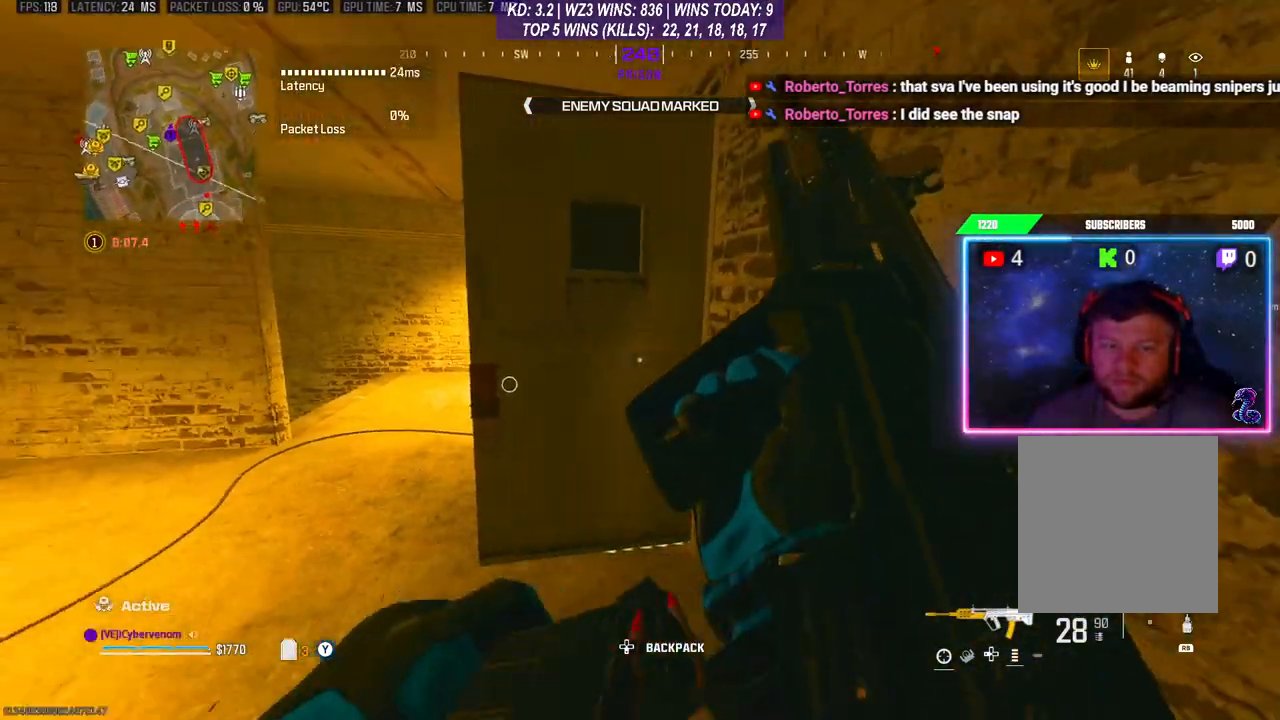
{"buttons": [], "left_stick": "center", "right_stick": "center", "events": []}
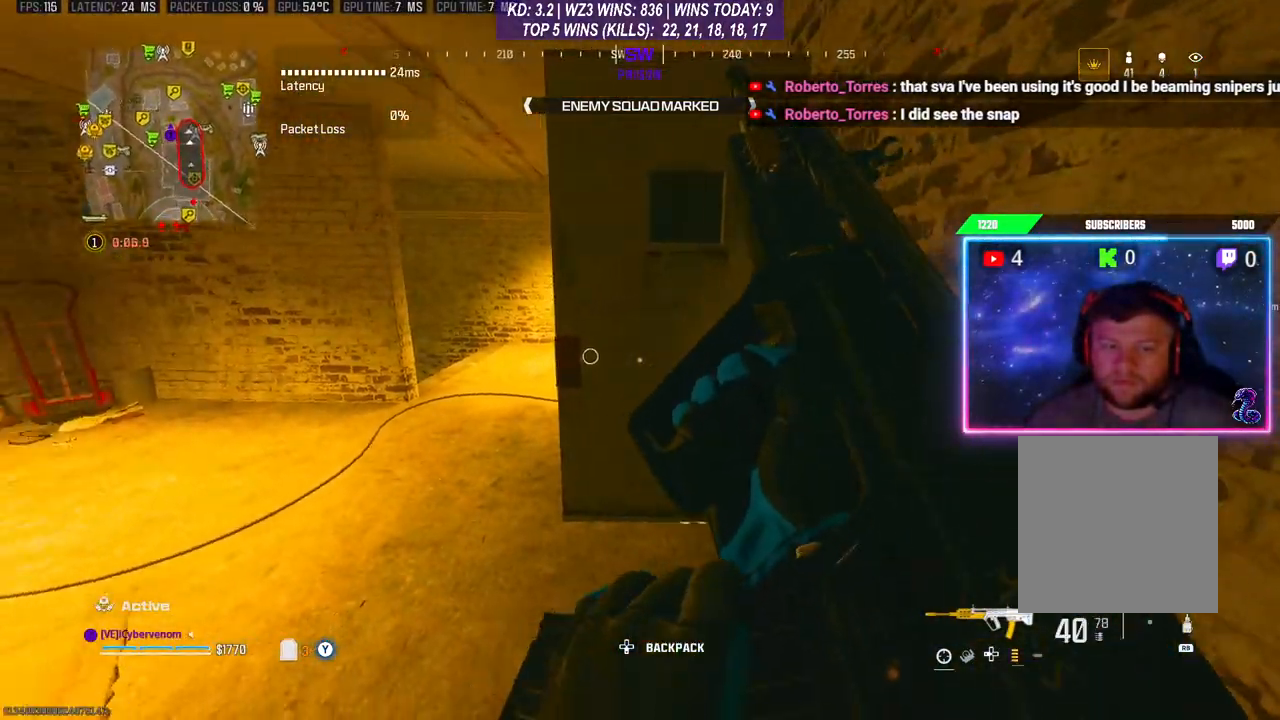
{"buttons": ["Y"], "left_stick": "center", "right_stick": "center", "events": [[433, "Y", "down"]]}
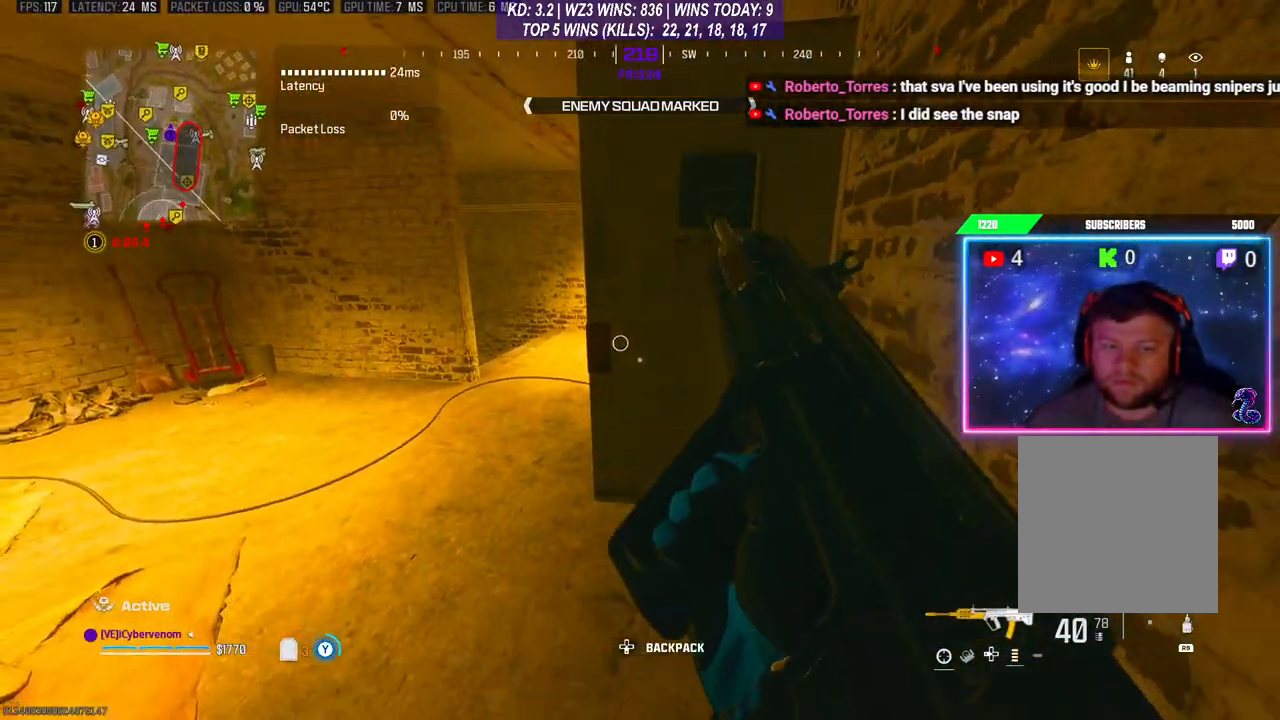
{"buttons": ["X"], "left_stick": "center", "right_stick": "center", "events": [[67, "Y", "up"], [200, "X", "down"]]}
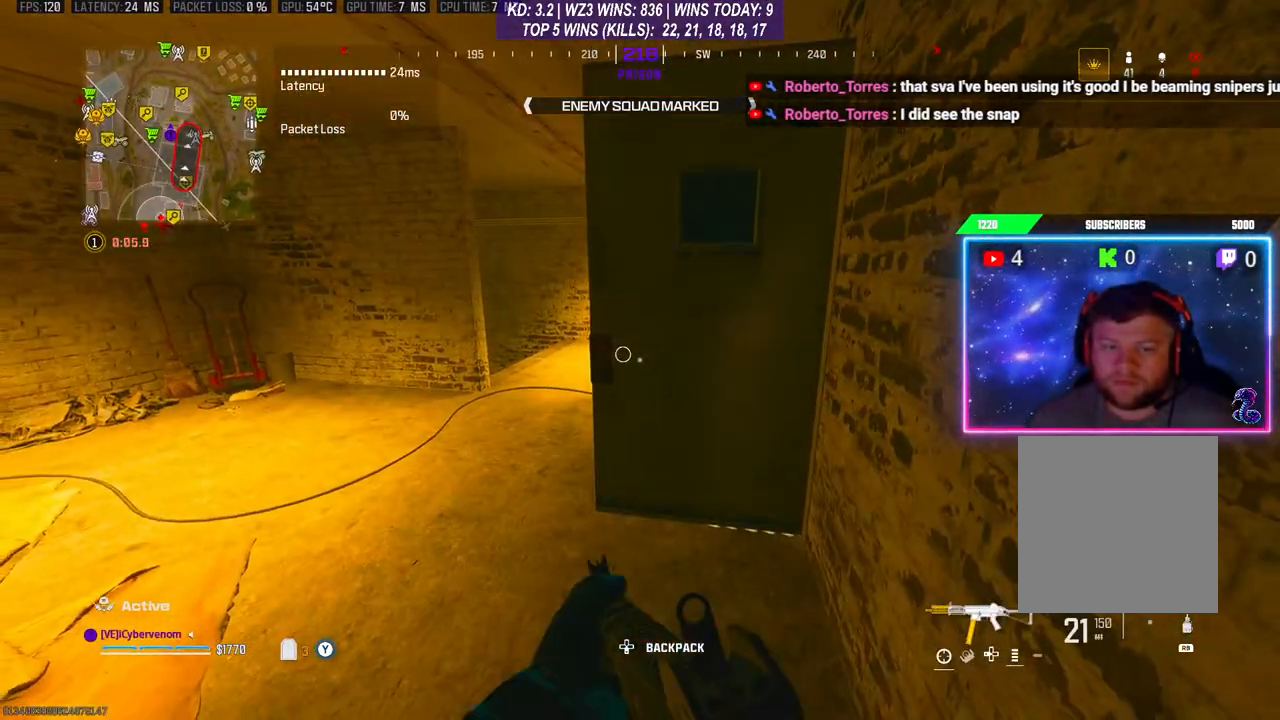
{"buttons": [], "left_stick": "center", "right_stick": "center", "events": [[133, "X", "up"]]}
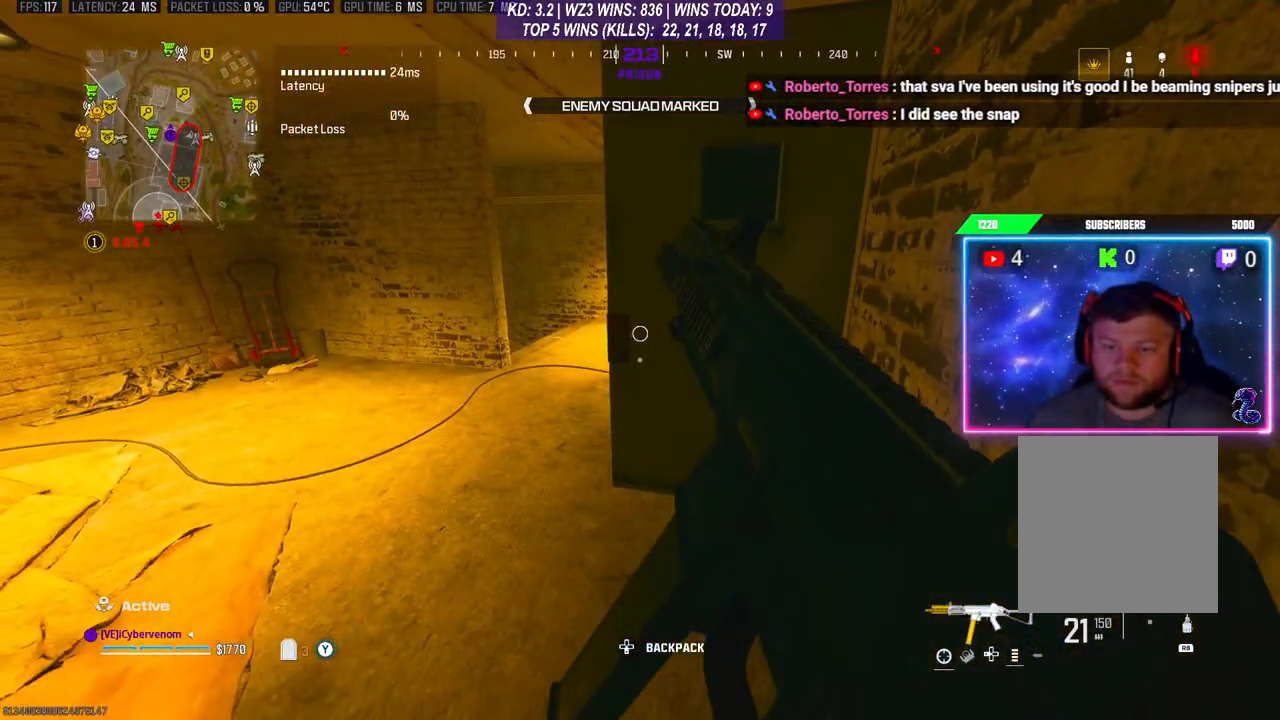
{"buttons": [], "left_stick": "center", "right_stick": "center", "events": []}
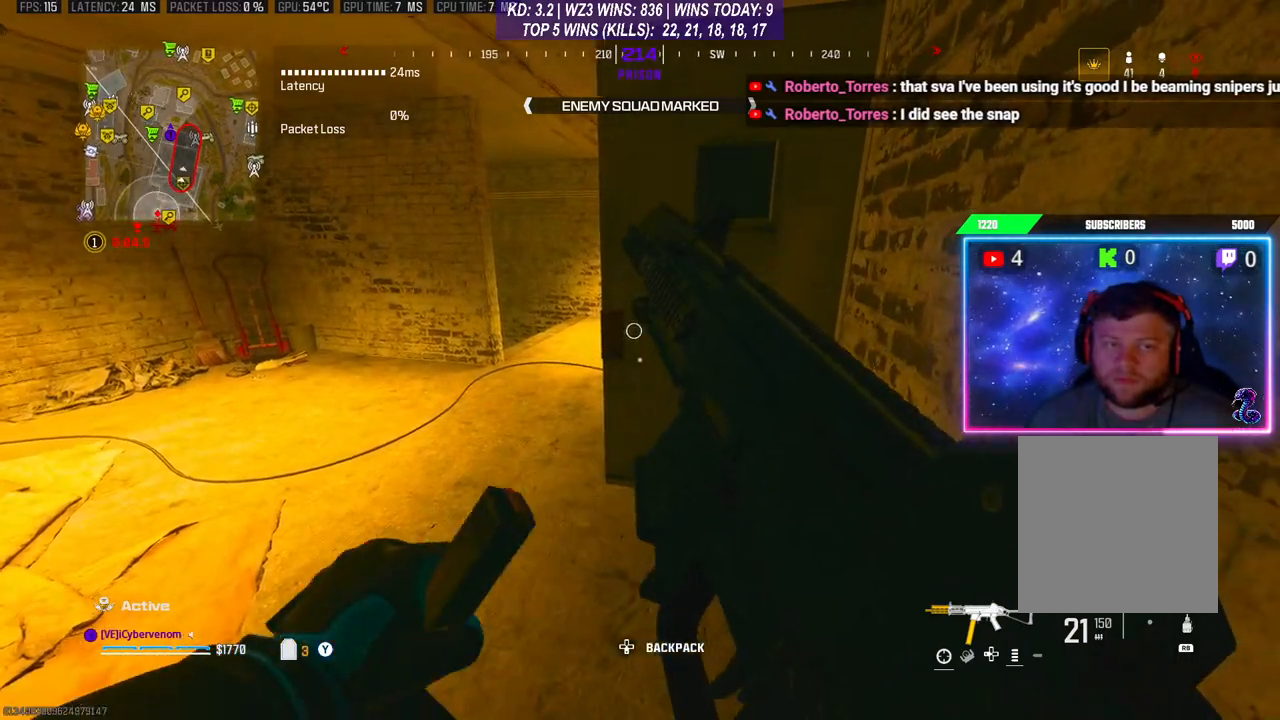
{"buttons": [], "left_stick": "center", "right_stick": "center", "events": []}
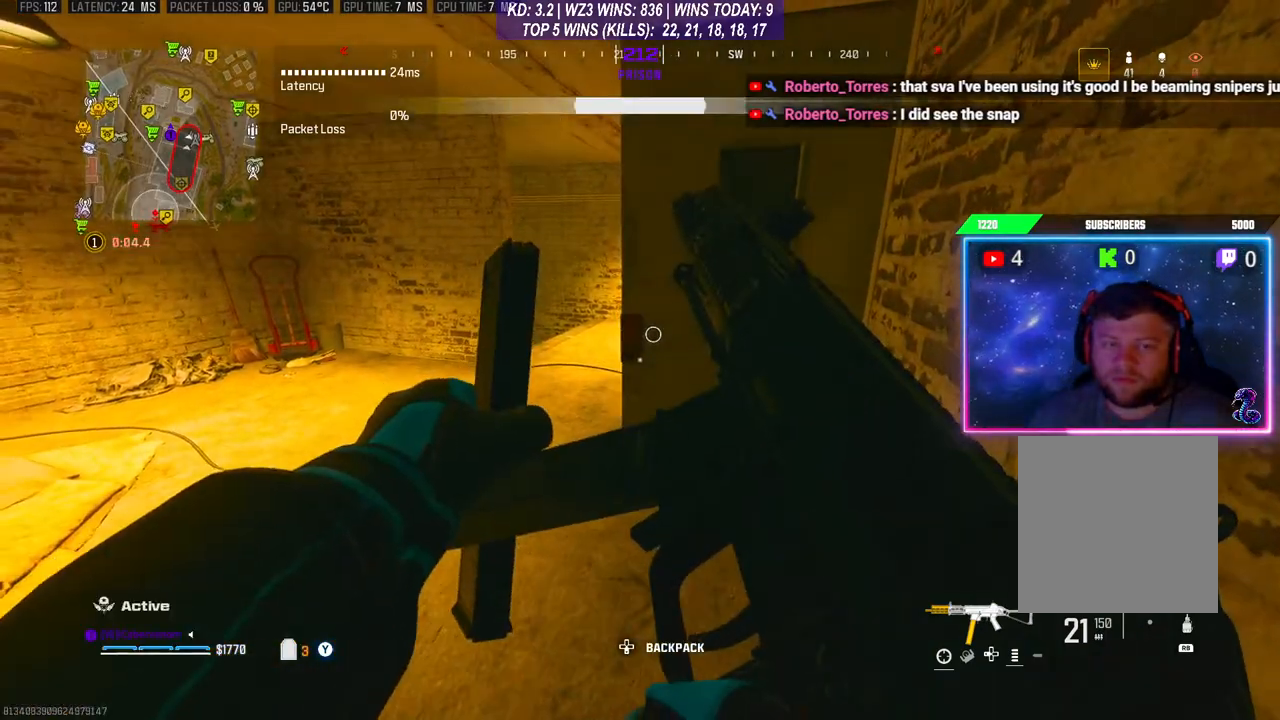
{"buttons": [], "left_stick": "center", "right_stick": "center", "events": []}
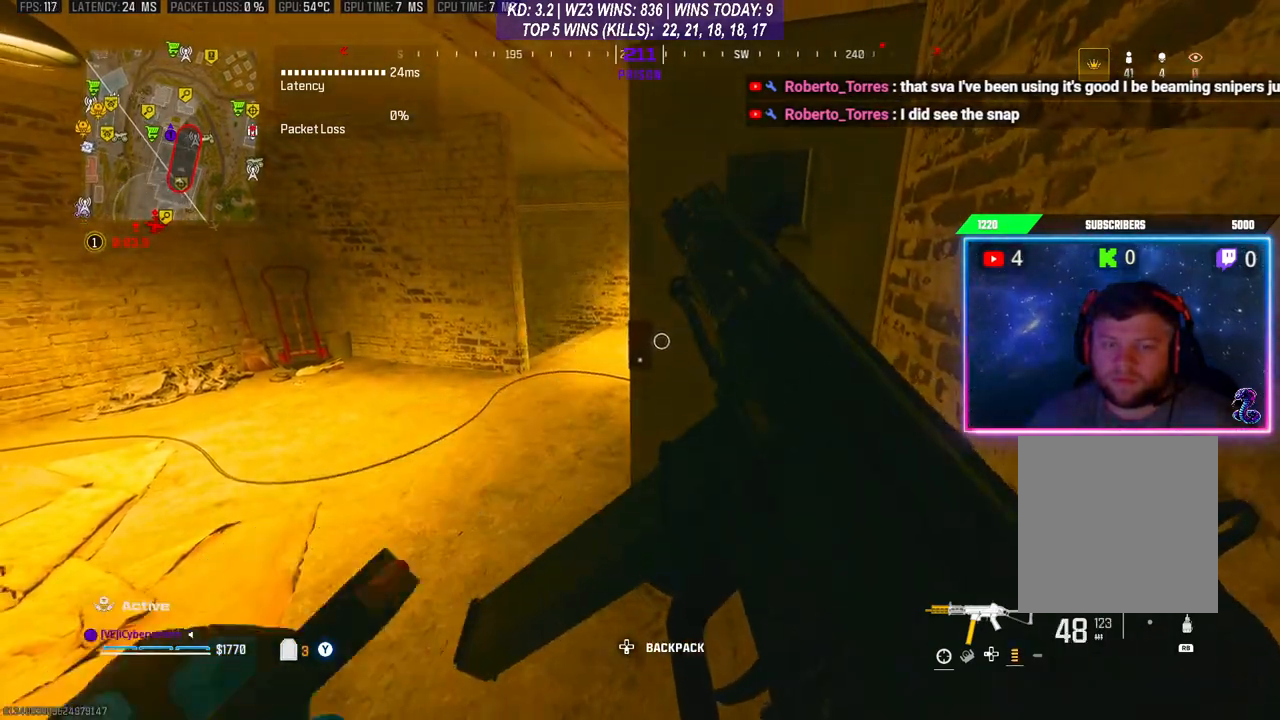
{"buttons": [], "left_stick": "left", "right_stick": "center", "events": [[433, "left_stick", "left"]]}
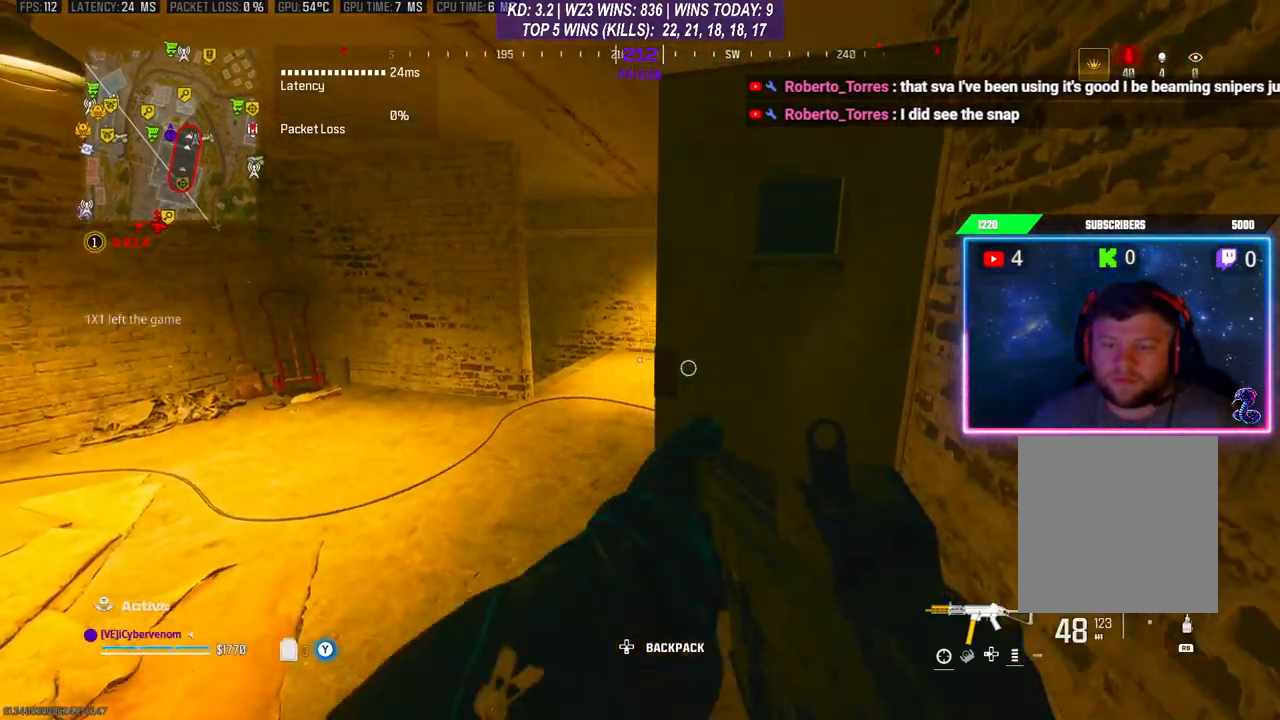
{"buttons": [], "left_stick": "left", "right_stick": "right", "events": [[200, "right_stick", "right"]]}
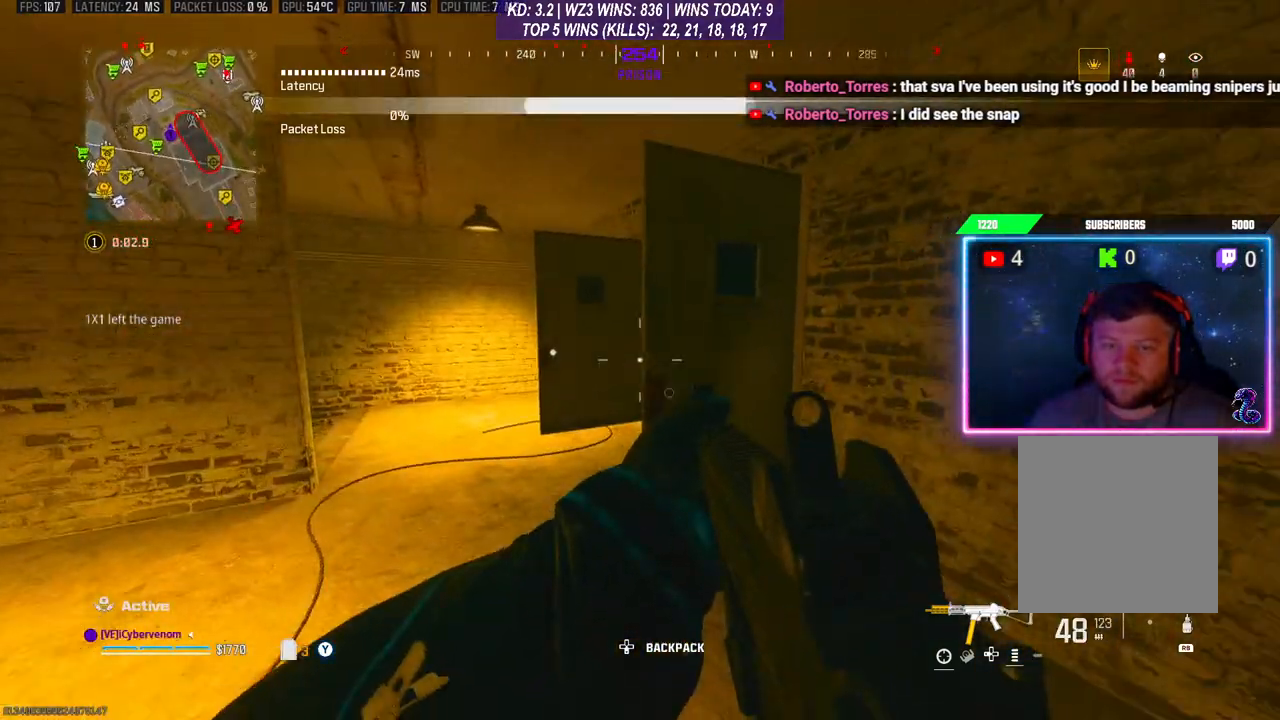
{"buttons": [], "left_stick": "left", "right_stick": "right", "events": [[67, "right_stick", "center"], [167, "Y", "down"], [233, "Y", "up"], [400, "right_stick", "right"]]}
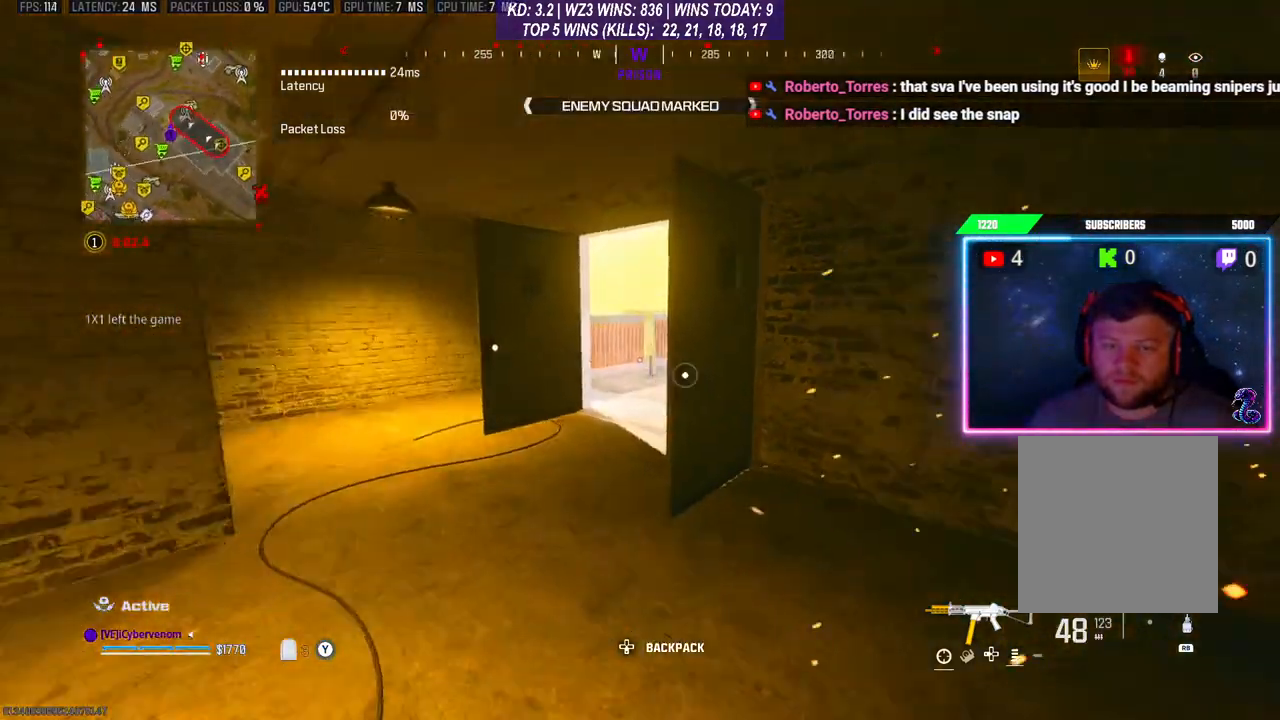
{"buttons": ["R3"], "left_stick": "left", "right_stick": "center", "events": [[100, "right_stick", "center"], [400, "R3", "down"]]}
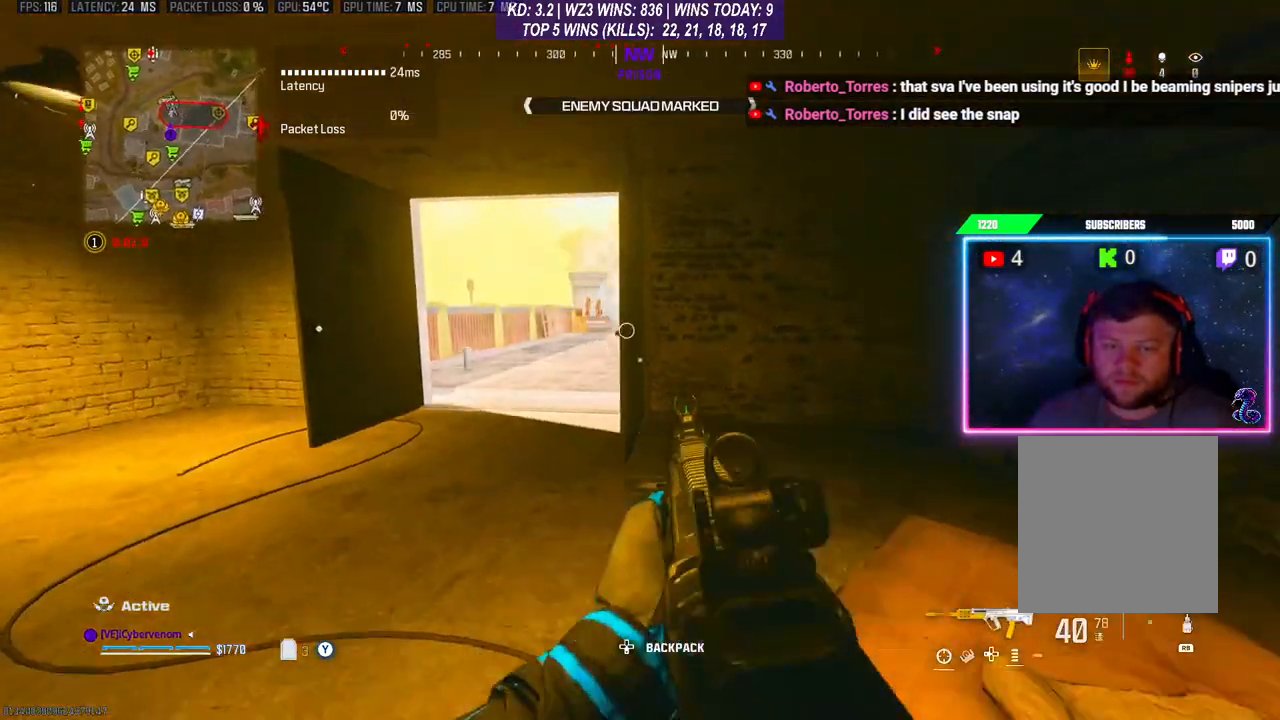
{"buttons": ["L2"], "left_stick": "left", "right_stick": "center", "events": [[200, "R3", "up"], [233, "right_stick", "up"], [300, "right_stick", "center"], [367, "L2", "down"]]}
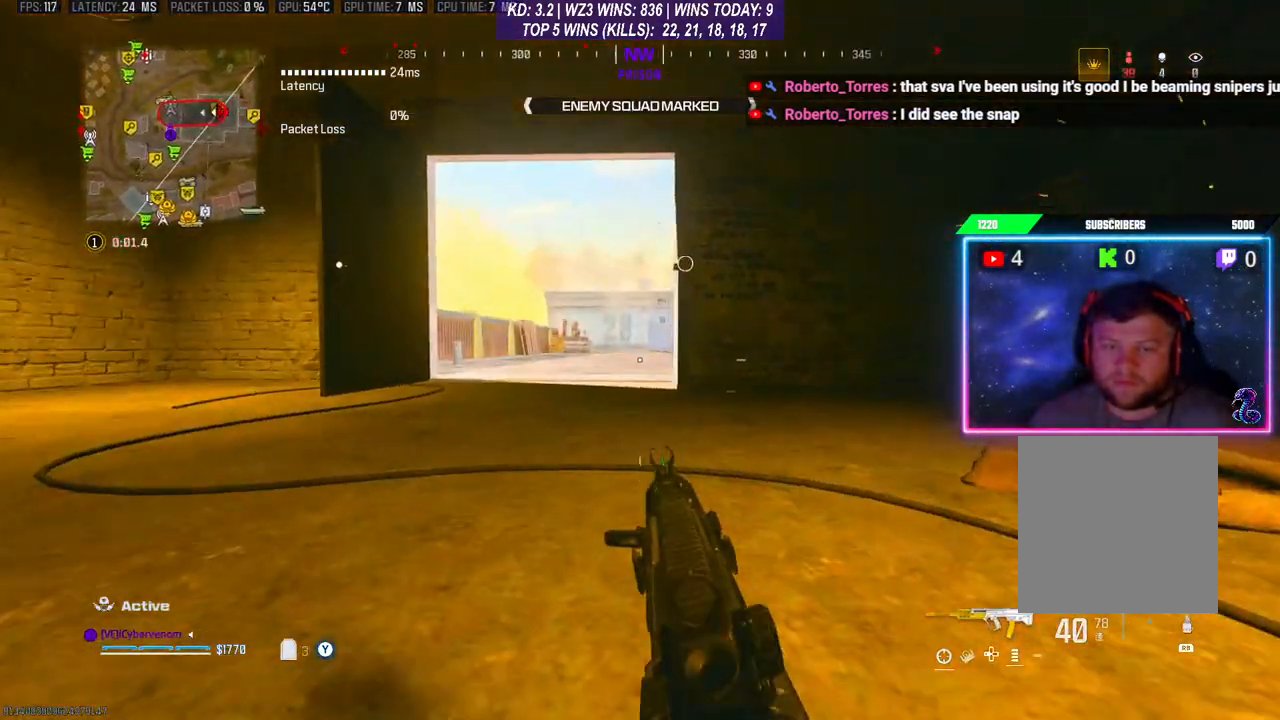
{"buttons": ["L2"], "left_stick": "left", "right_stick": "center", "events": []}
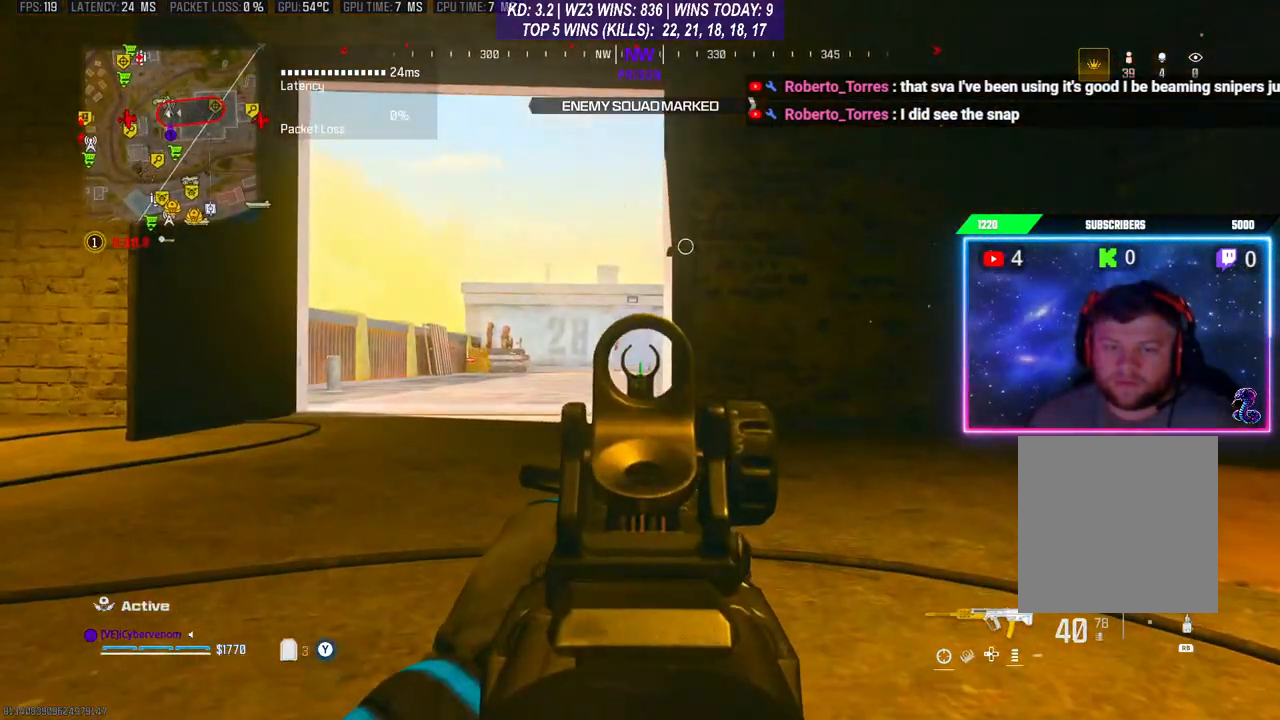
{"buttons": [], "left_stick": "down-left", "right_stick": "center", "events": [[67, "L2", "up"], [67, "left_stick", "up-left"], [333, "left_stick", "down-left"]]}
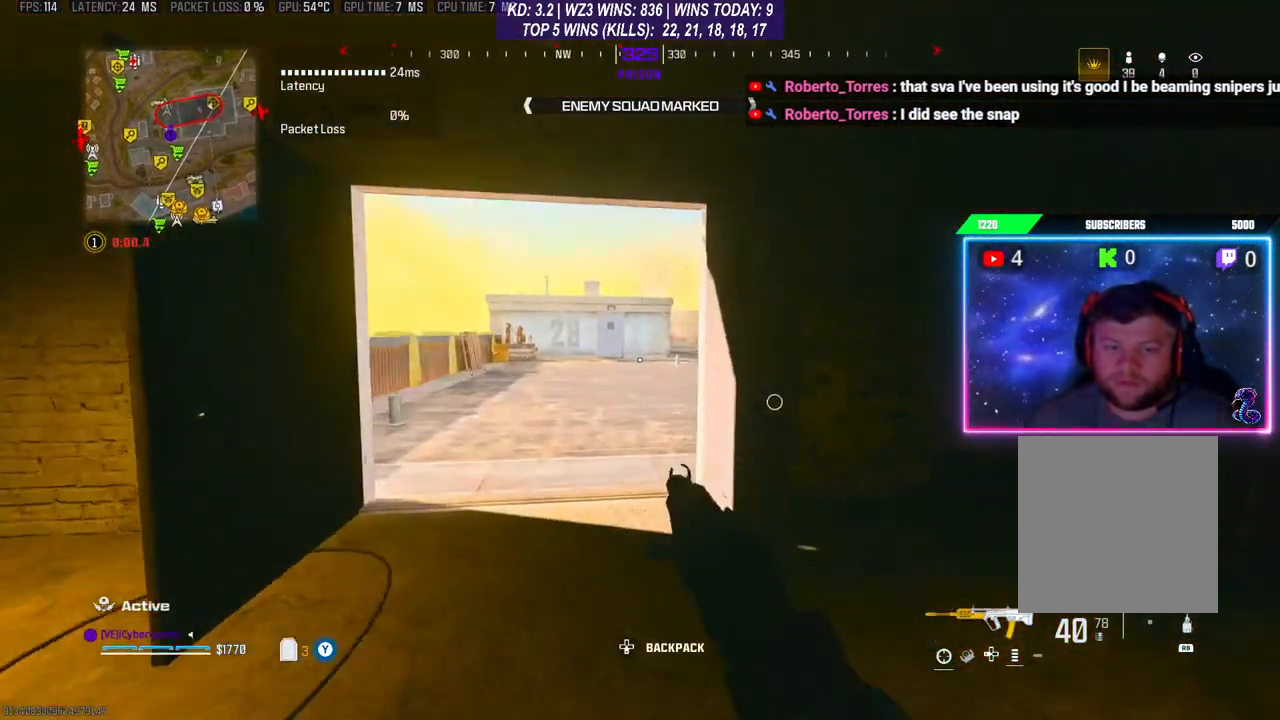
{"buttons": [], "left_stick": "down-right", "right_stick": "center", "events": [[33, "left_stick", "center"], [367, "left_stick", "down-right"]]}